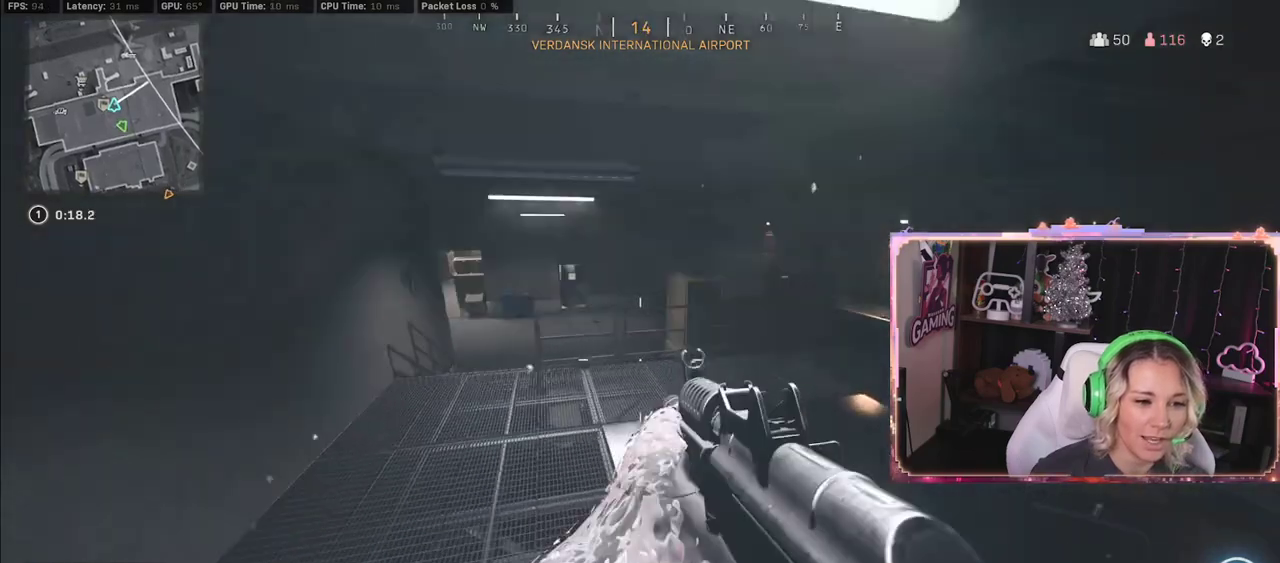
Gameplay with a controller (Xbox layout); each line is a JSON object with the inputs held at the frame after it. "events" lists button and stick changes between this image and that frame as [ms after this image, input, new state], when the widget could be followed in between.
{"buttons": ["L3"], "left_stick": "up", "right_stick": "center", "events": [[100, "right_stick", "left"], [150, "right_stick", "center"], [233, "L3", "down"]]}
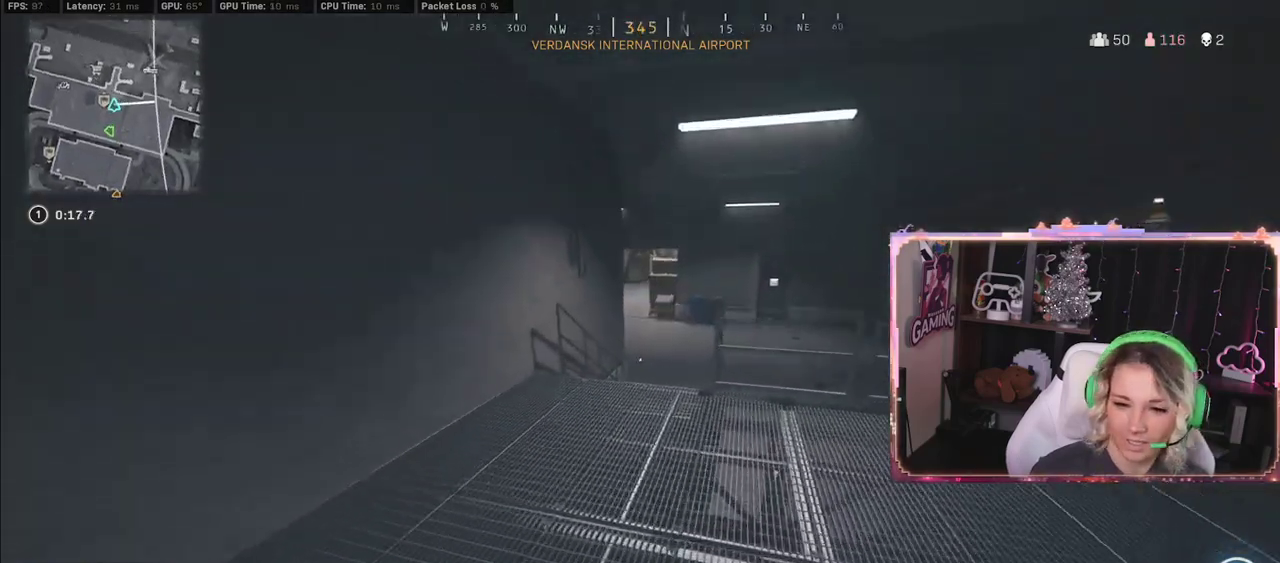
{"buttons": ["L3"], "left_stick": "up", "right_stick": "center", "events": [[17, "L3", "up"], [67, "R3", "down"], [183, "R3", "up"], [500, "L3", "down"]]}
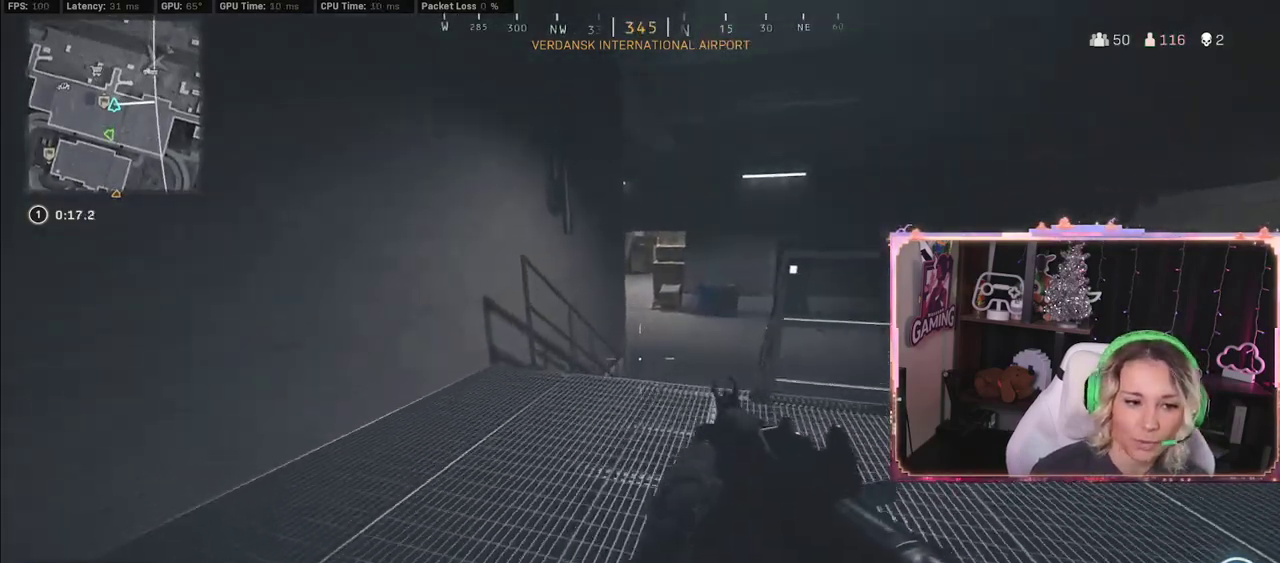
{"buttons": [], "left_stick": "up", "right_stick": "right", "events": [[83, "L3", "up"], [233, "L3", "down"], [233, "right_stick", "right"], [283, "L3", "up"]]}
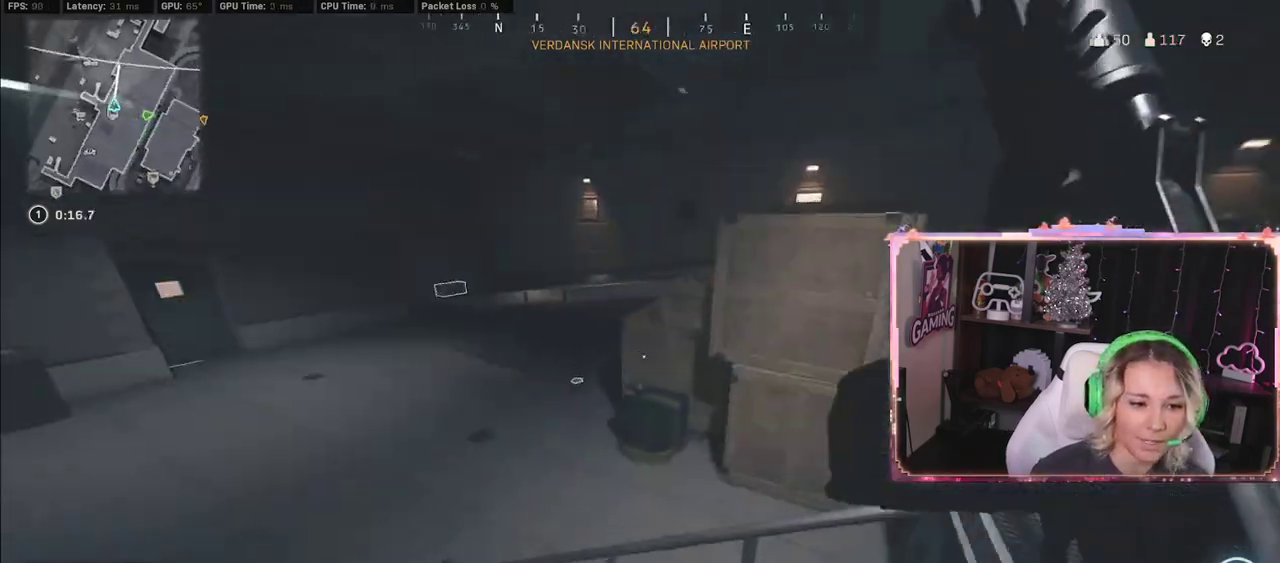
{"buttons": [], "left_stick": "up-right", "right_stick": "right", "events": [[17, "right_stick", "center"], [100, "A", "down"], [117, "A", "up"], [417, "left_stick", "up-right"], [417, "right_stick", "right"]]}
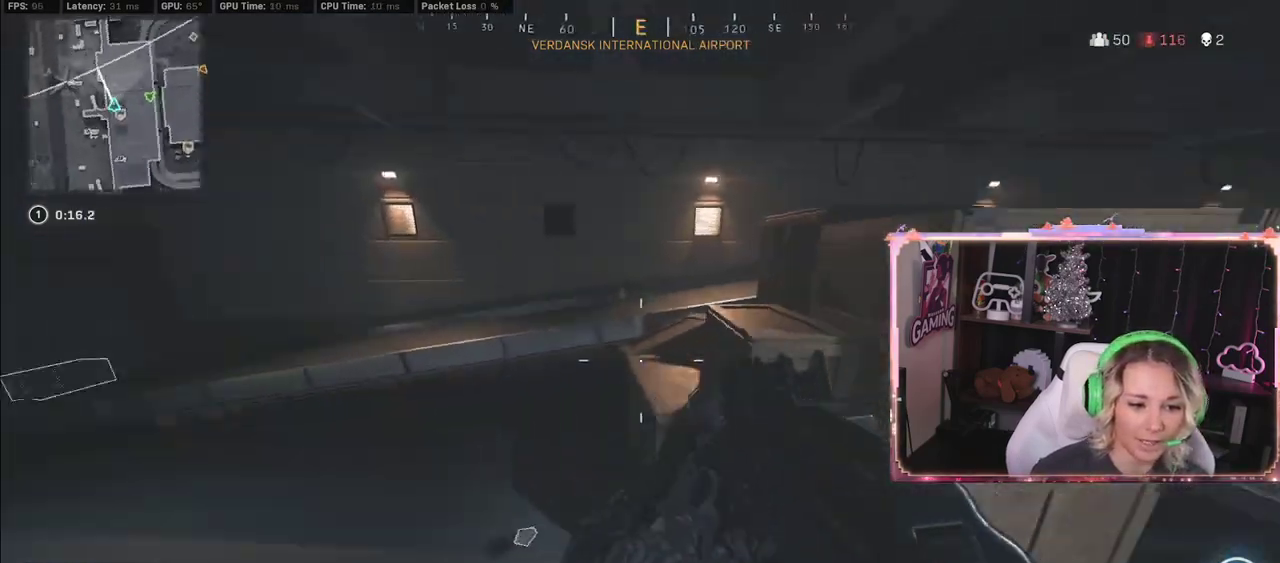
{"buttons": [], "left_stick": "up-right", "right_stick": "down-left", "events": [[83, "right_stick", "center"], [317, "X", "down"], [350, "X", "up"], [483, "right_stick", "down-left"]]}
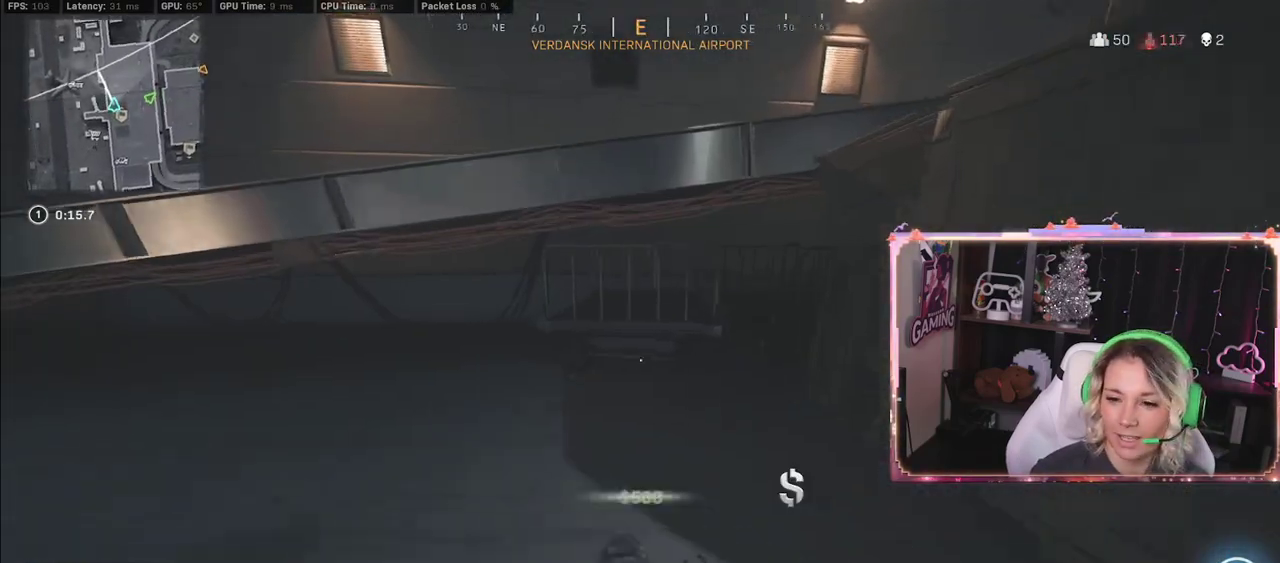
{"buttons": ["L3"], "left_stick": "up", "right_stick": "center", "events": [[33, "left_stick", "up"], [33, "right_stick", "left"], [133, "left_stick", "up-left"], [267, "left_stick", "up"], [283, "right_stick", "center"], [417, "L3", "down"]]}
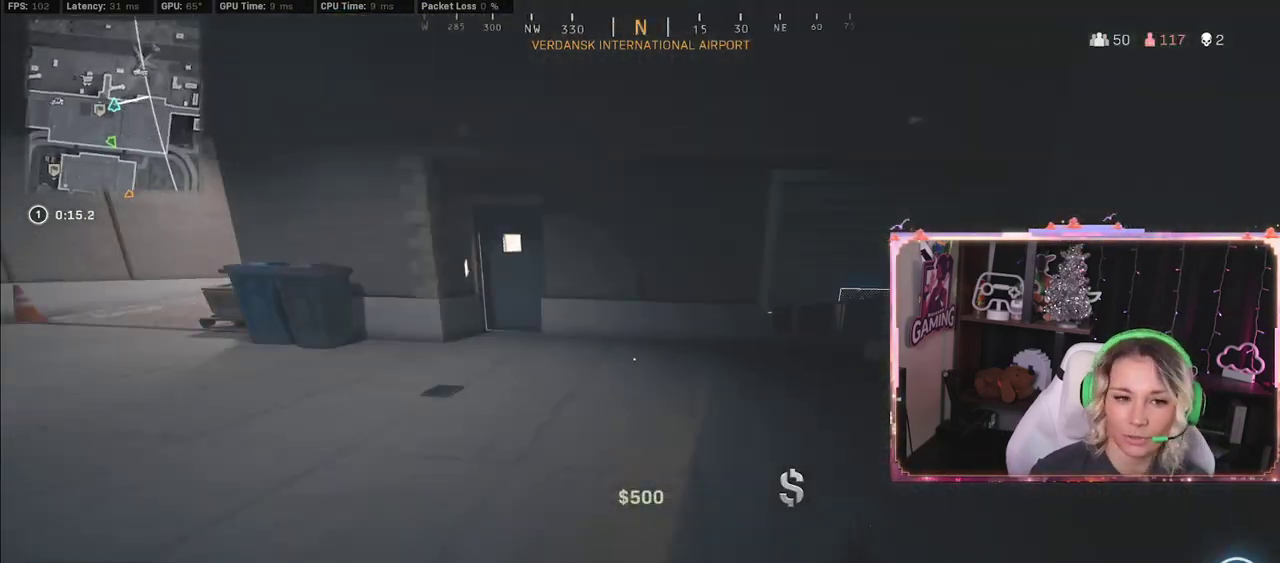
{"buttons": [], "left_stick": "up", "right_stick": "center", "events": [[17, "L3", "up"], [67, "right_stick", "right"], [350, "right_stick", "center"], [433, "A", "down"], [483, "A", "up"]]}
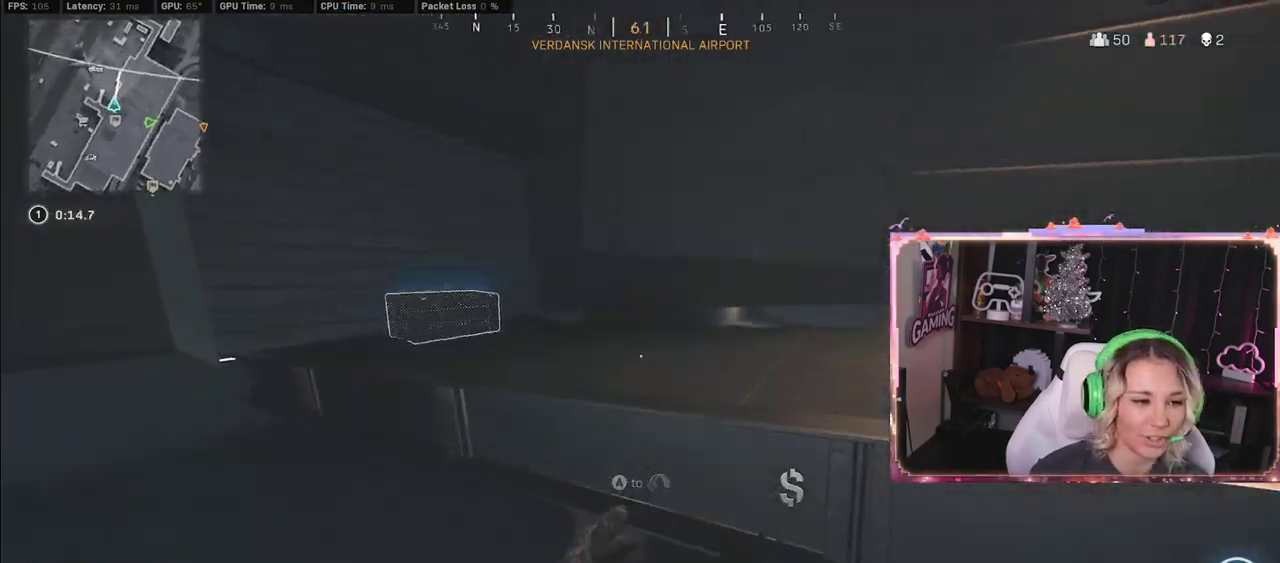
{"buttons": [], "left_stick": "up", "right_stick": "center", "events": [[217, "A", "down"], [250, "A", "up"], [250, "right_stick", "left"], [300, "L3", "down"], [417, "L3", "up"], [417, "right_stick", "center"]]}
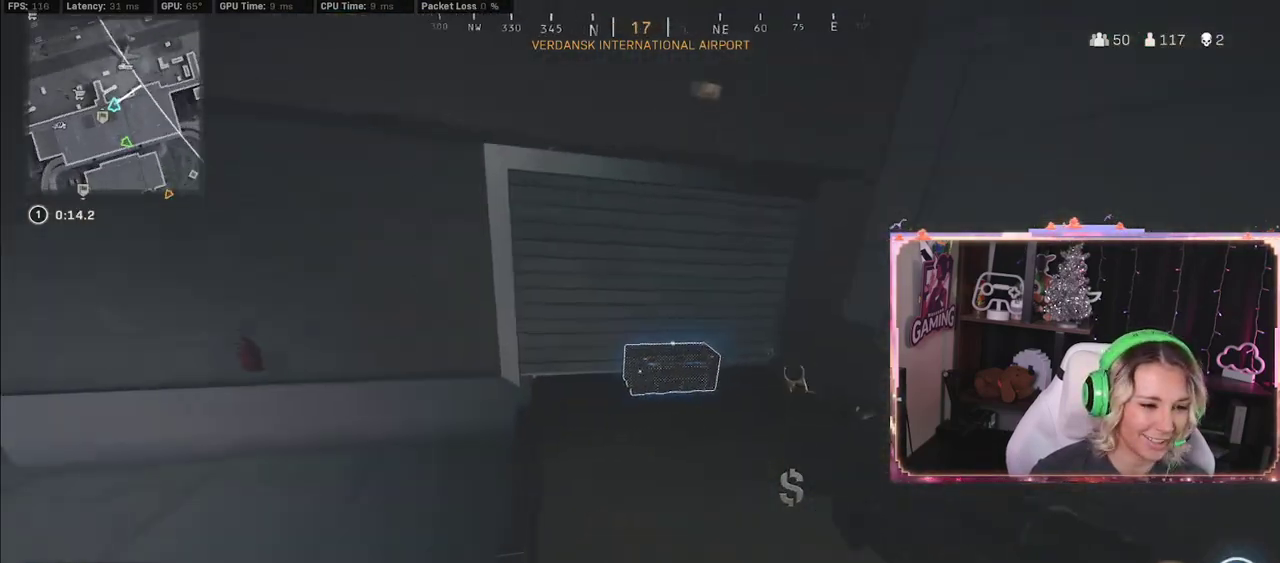
{"buttons": [], "left_stick": "down-right", "right_stick": "center", "events": [[317, "X", "down"], [333, "X", "up"], [350, "left_stick", "down-right"]]}
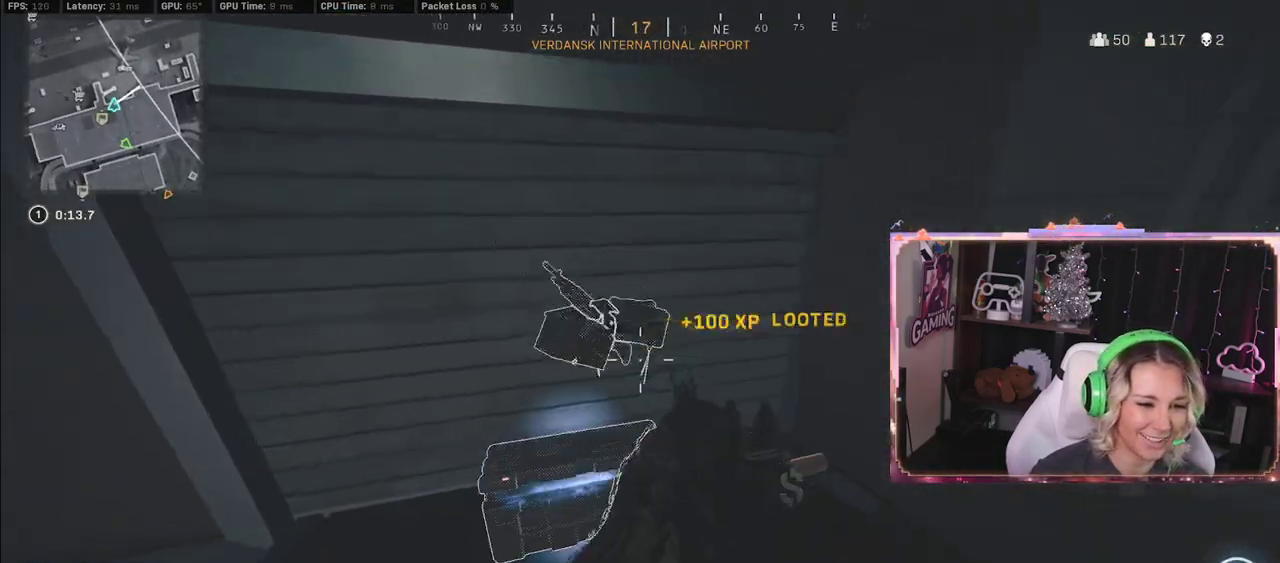
{"buttons": [], "left_stick": "up", "right_stick": "center", "events": [[283, "right_stick", "down"], [300, "left_stick", "down-left"], [333, "right_stick", "center"], [383, "left_stick", "center"], [500, "left_stick", "up"]]}
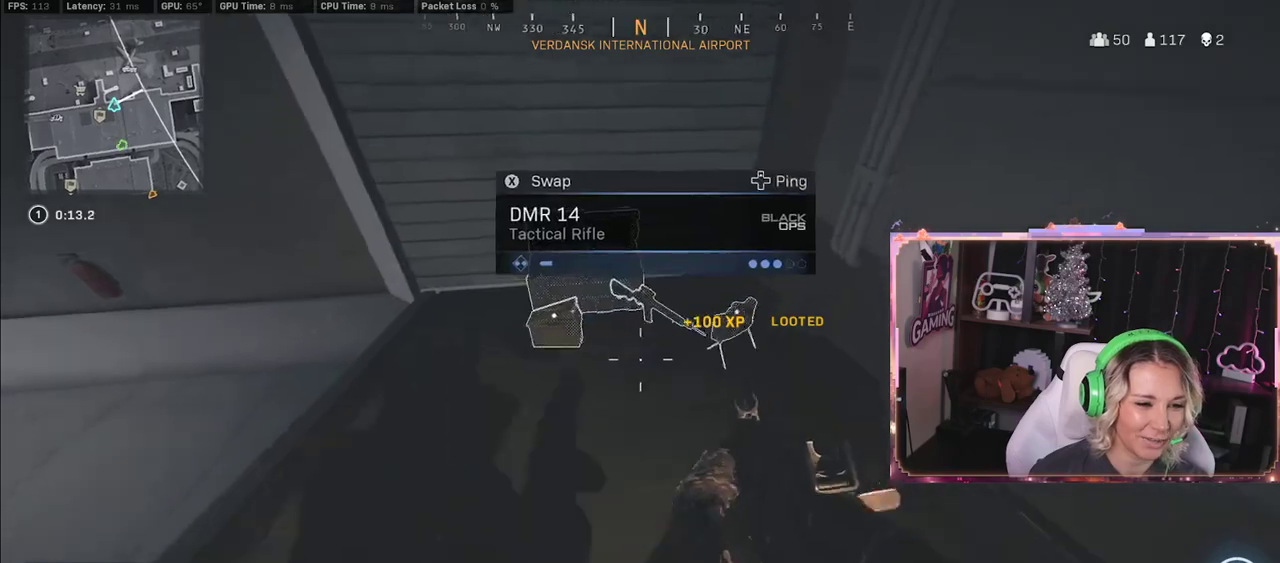
{"buttons": [], "left_stick": "down-right", "right_stick": "left", "events": [[33, "right_stick", "left"], [283, "left_stick", "down-right"], [283, "right_stick", "center"], [333, "right_stick", "left"]]}
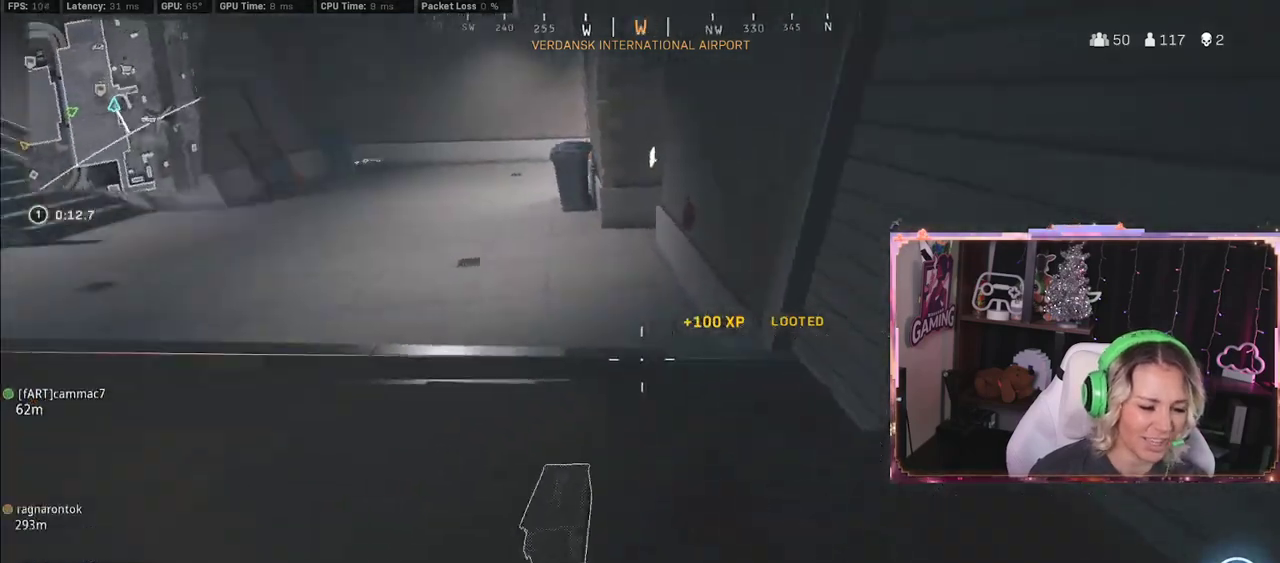
{"buttons": ["L3"], "left_stick": "up", "right_stick": "center", "events": [[50, "left_stick", "up"], [50, "right_stick", "center"], [183, "L3", "down"], [183, "right_stick", "up-left"], [450, "right_stick", "center"]]}
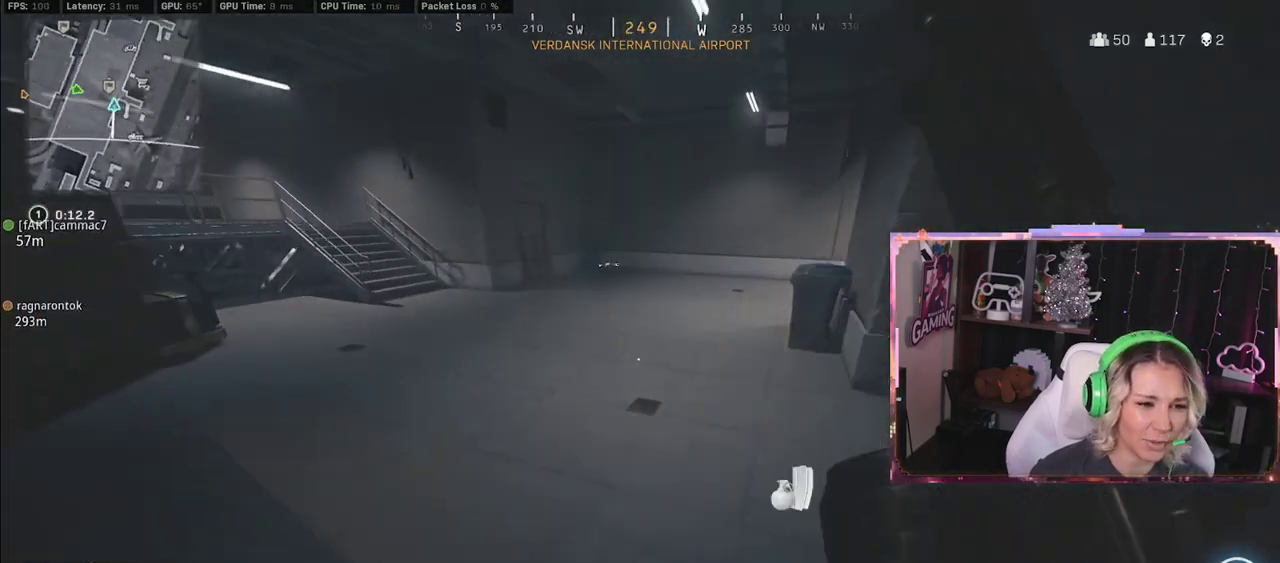
{"buttons": [], "left_stick": "up", "right_stick": "center", "events": [[67, "L3", "up"], [217, "right_stick", "right"], [350, "right_stick", "center"]]}
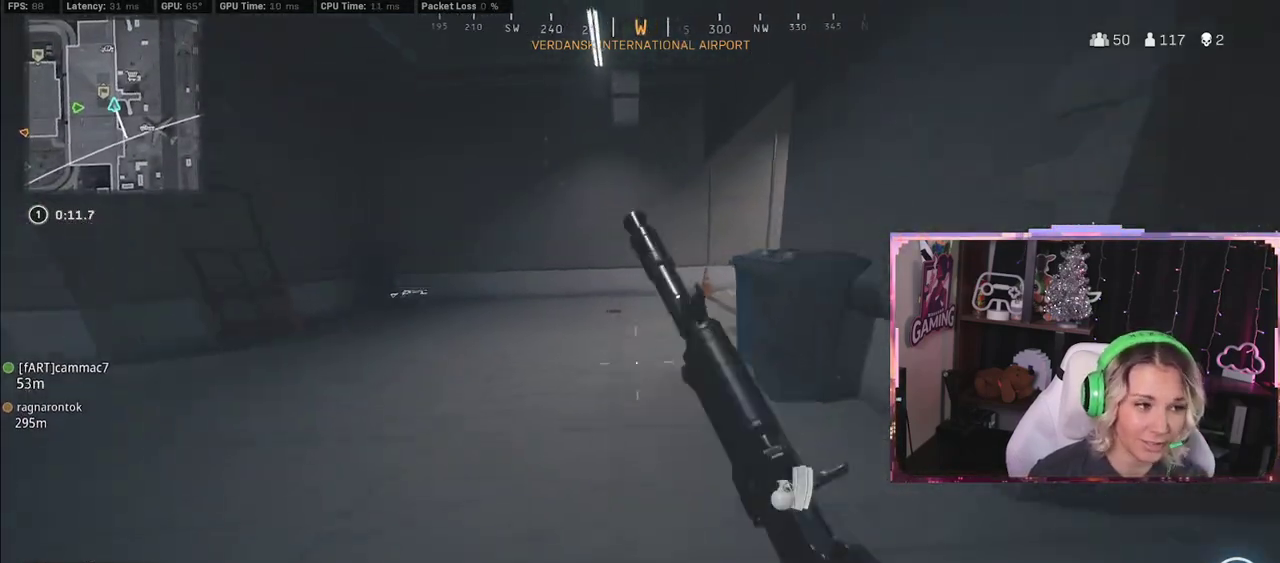
{"buttons": [], "left_stick": "up", "right_stick": "right", "events": [[367, "right_stick", "right"]]}
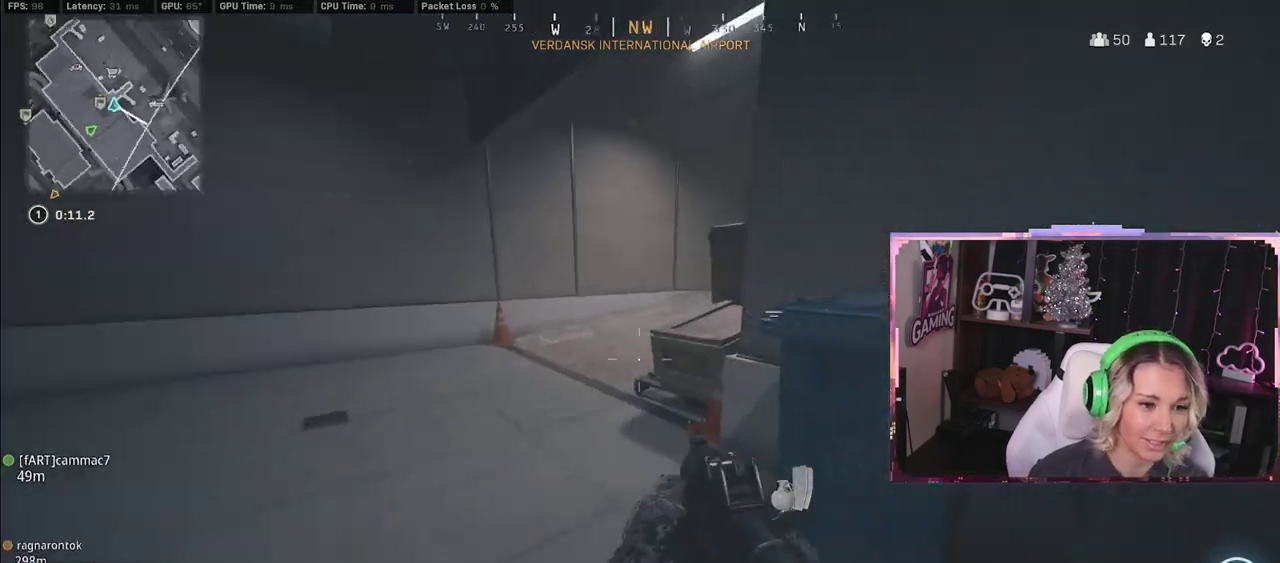
{"buttons": [], "left_stick": "up", "right_stick": "center", "events": [[133, "L3", "down"], [133, "right_stick", "center"], [333, "L3", "up"]]}
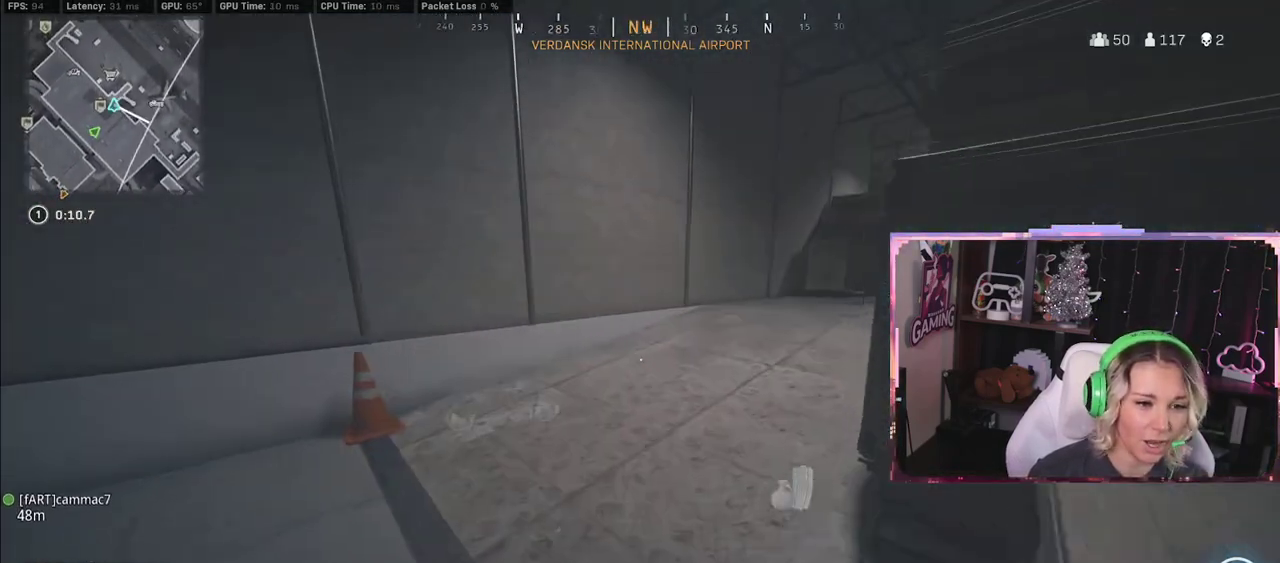
{"buttons": [], "left_stick": "up", "right_stick": "center", "events": [[100, "L3", "down"], [100, "right_stick", "right"], [183, "L3", "up"], [367, "right_stick", "center"]]}
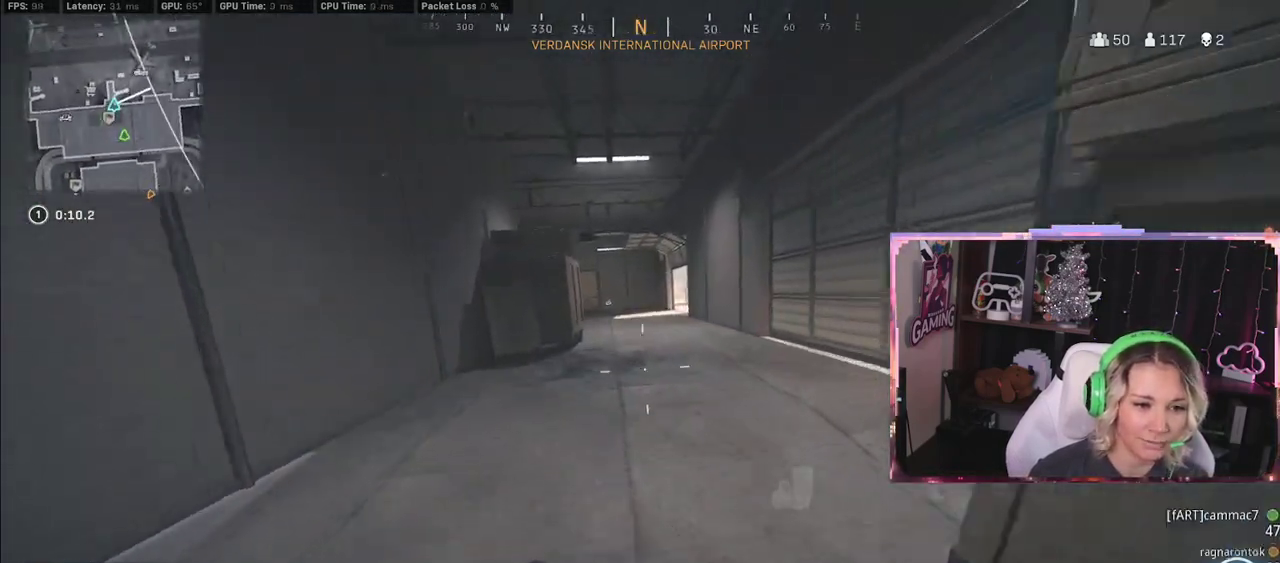
{"buttons": [], "left_stick": "up", "right_stick": "center", "events": [[33, "L3", "down"], [200, "R3", "down"], [317, "L3", "up"], [317, "R3", "up"]]}
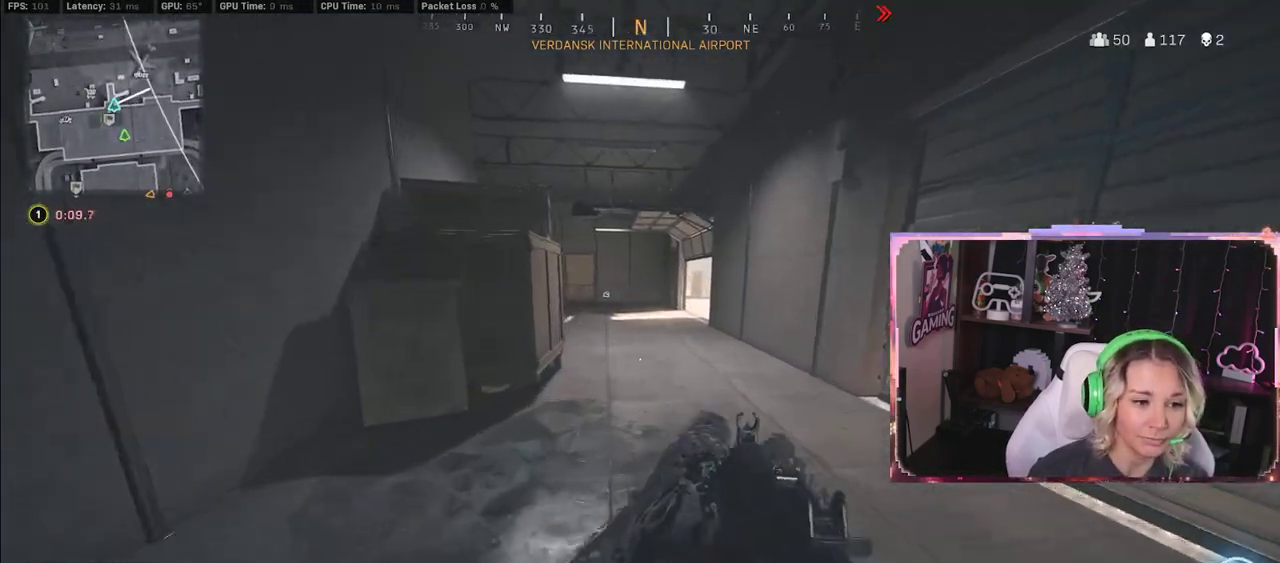
{"buttons": [], "left_stick": "up", "right_stick": "center", "events": [[100, "A", "down"], [117, "A", "up"]]}
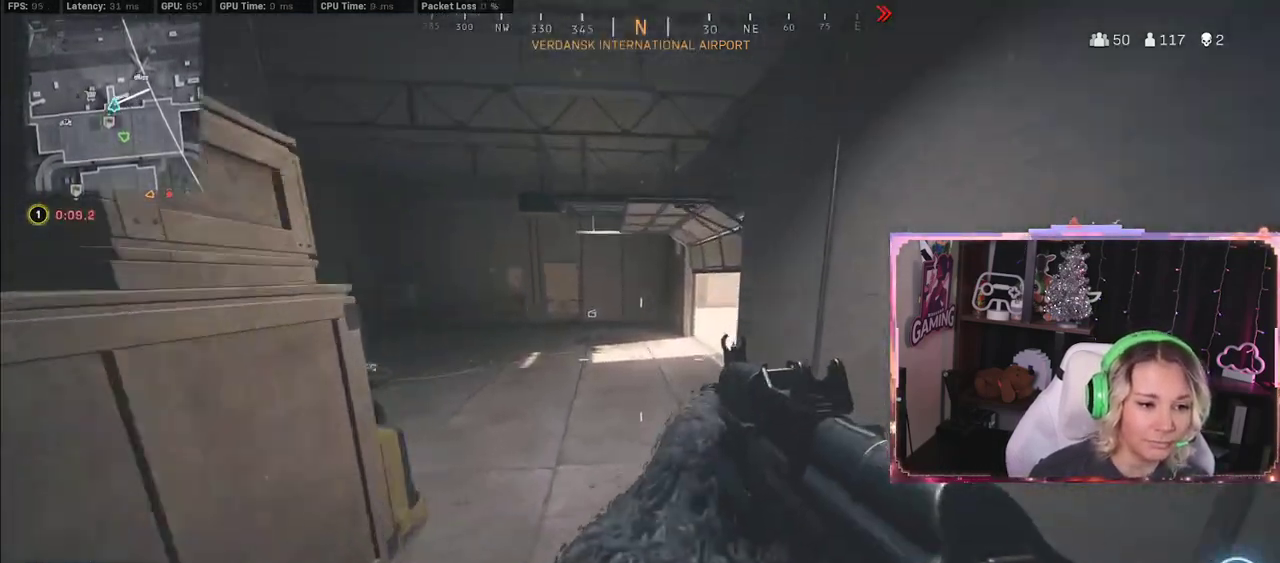
{"buttons": [], "left_stick": "up", "right_stick": "left", "events": [[283, "right_stick", "left"]]}
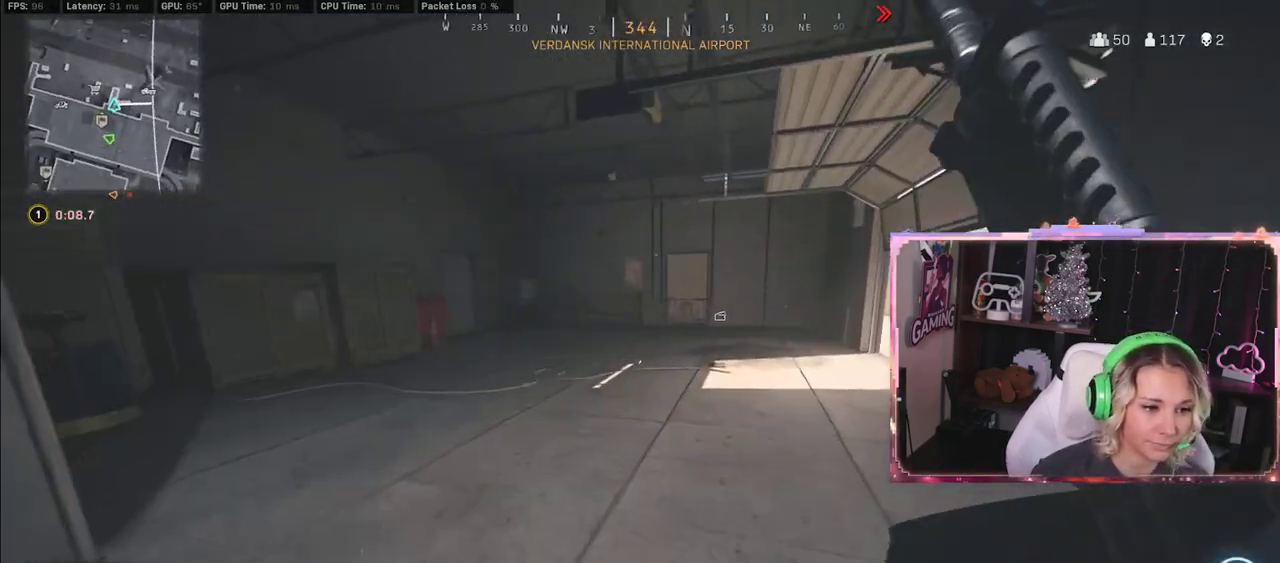
{"buttons": [], "left_stick": "up", "right_stick": "center", "events": [[133, "right_stick", "center"], [283, "R3", "down"], [333, "R3", "up"]]}
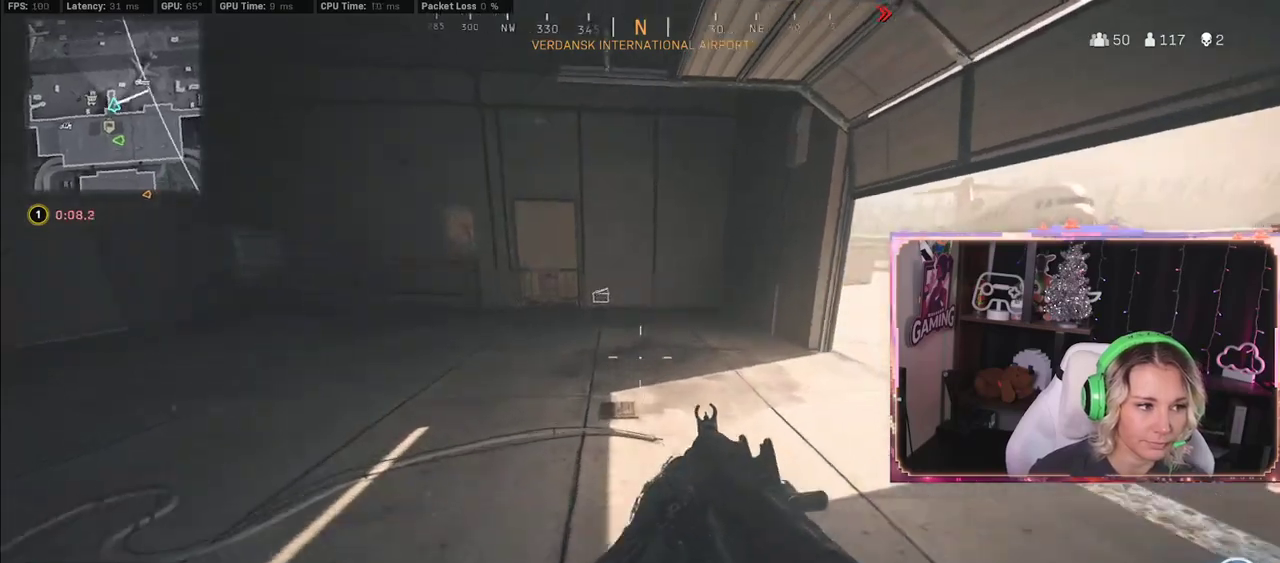
{"buttons": [], "left_stick": "up", "right_stick": "center", "events": [[17, "R3", "down"], [17, "right_stick", "down-right"], [83, "R3", "up"], [83, "right_stick", "center"], [133, "L3", "down"], [350, "L3", "up"], [350, "right_stick", "left"], [467, "right_stick", "center"]]}
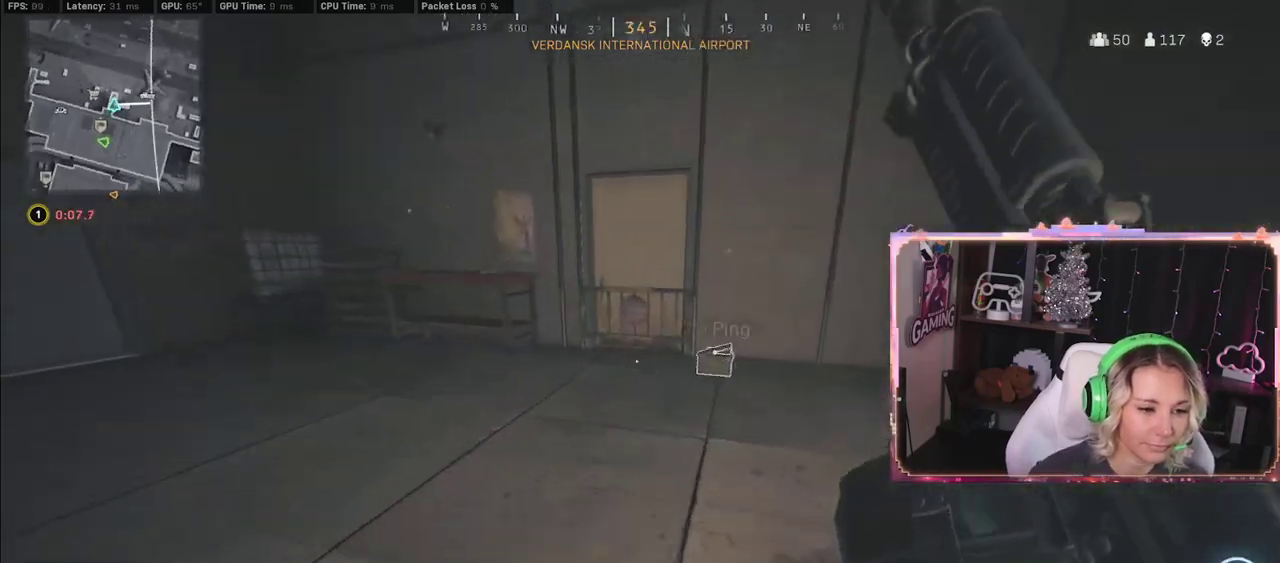
{"buttons": [], "left_stick": "up", "right_stick": "left", "events": [[100, "right_stick", "left"]]}
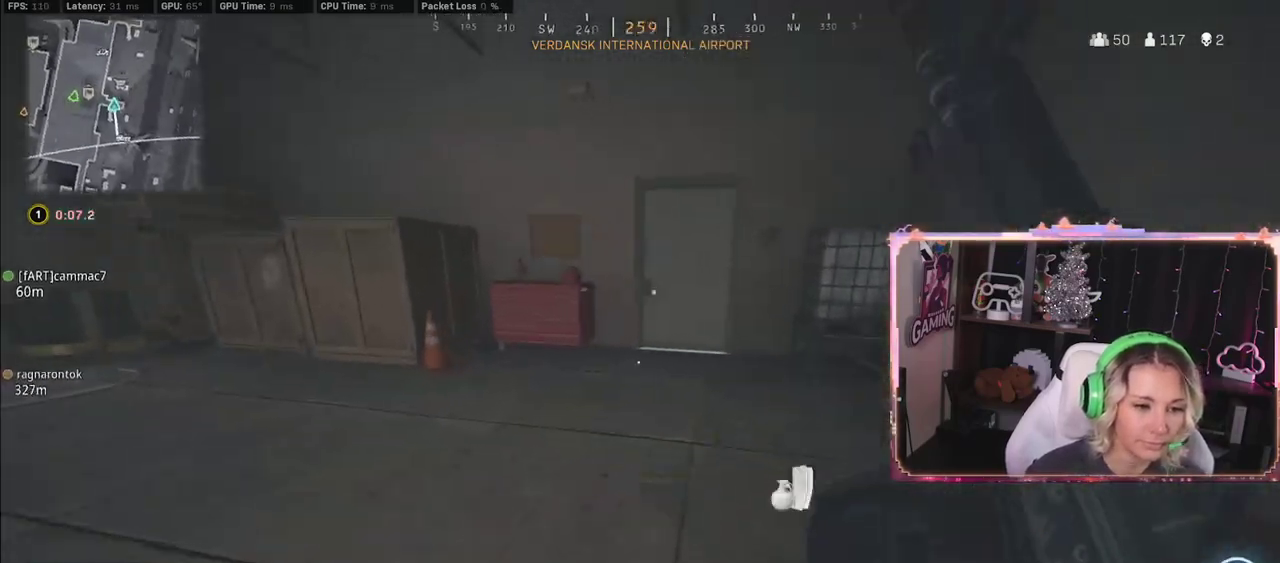
{"buttons": [], "left_stick": "up", "right_stick": "center", "events": [[250, "right_stick", "center"], [400, "R3", "down"], [483, "R3", "up"]]}
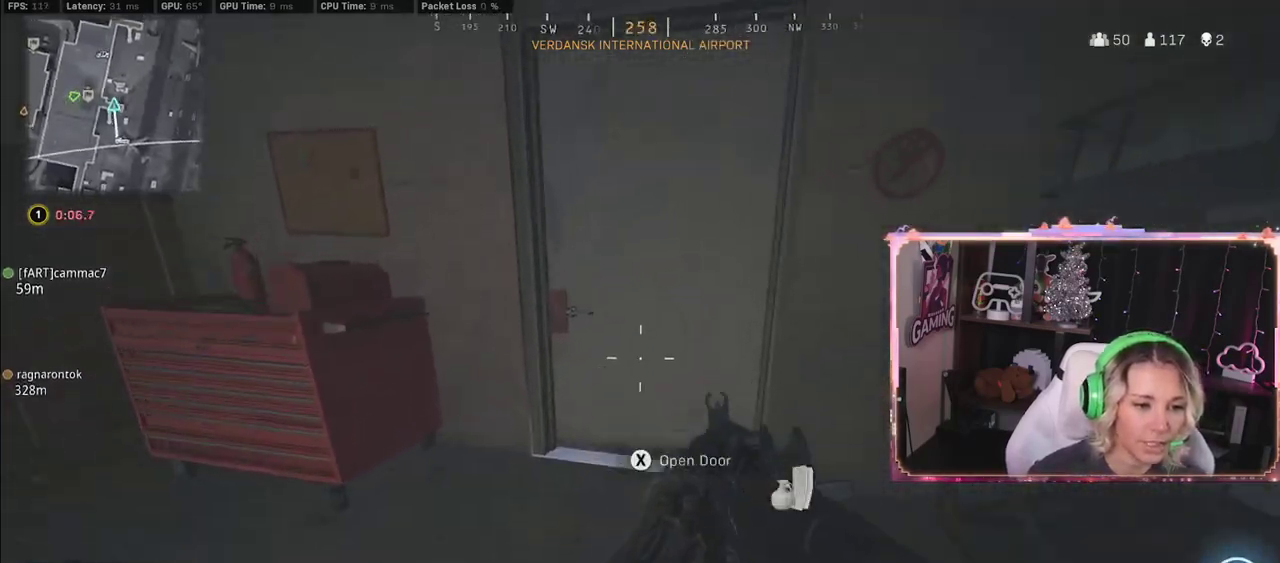
{"buttons": [], "left_stick": "up", "right_stick": "center", "events": [[50, "L3", "down"], [150, "L3", "up"]]}
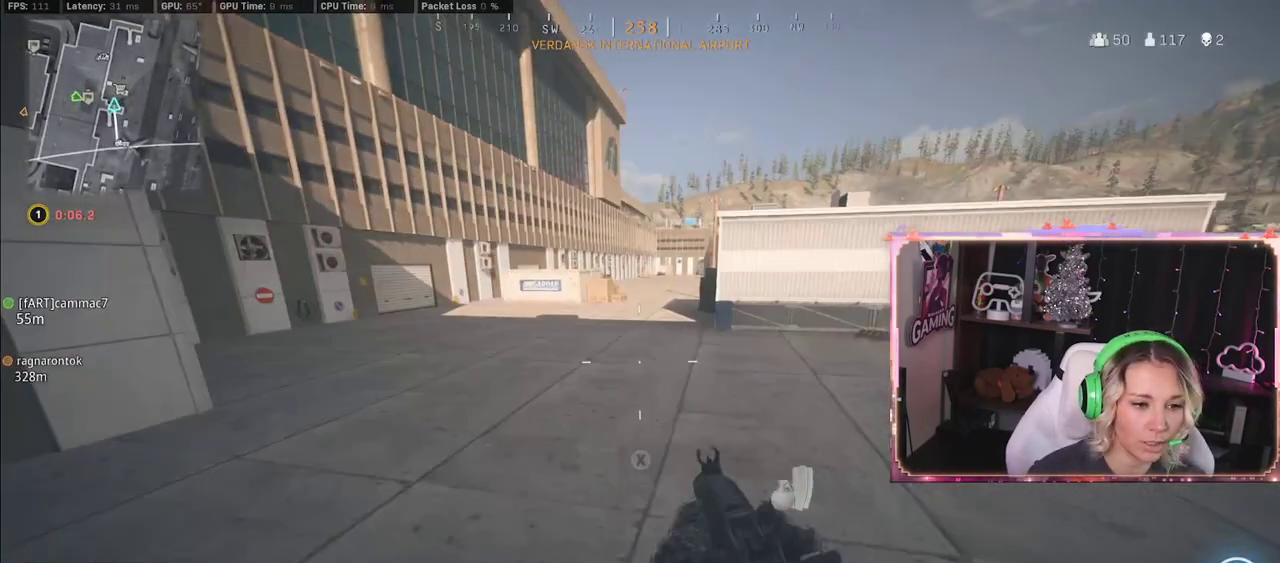
{"buttons": [], "left_stick": "up", "right_stick": "right", "events": [[50, "A", "down"], [67, "A", "up"], [317, "right_stick", "right"]]}
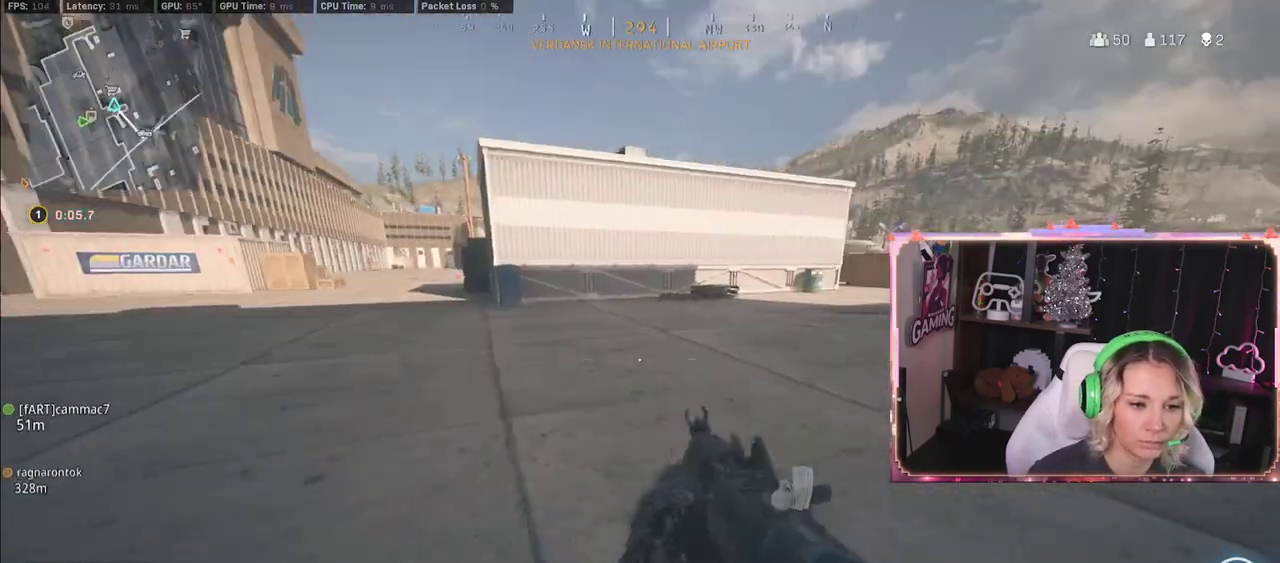
{"buttons": [], "left_stick": "up", "right_stick": "center", "events": [[17, "right_stick", "center"], [333, "right_stick", "left"], [500, "right_stick", "center"]]}
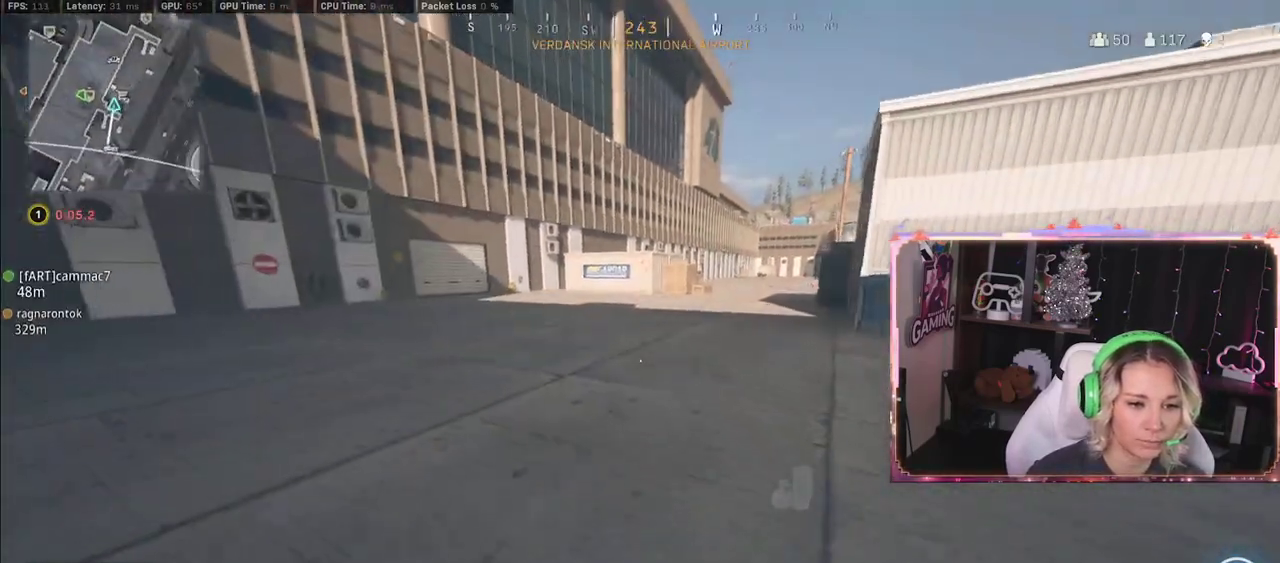
{"buttons": ["R3"], "left_stick": "up", "right_stick": "center", "events": [[300, "R3", "down"]]}
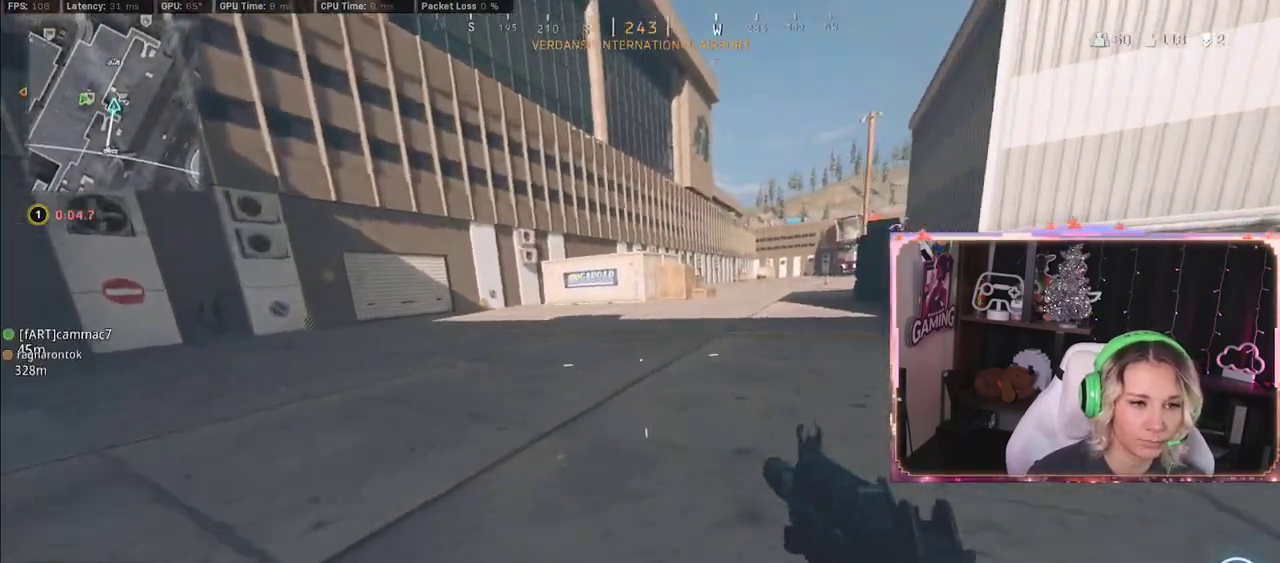
{"buttons": ["L3"], "left_stick": "up", "right_stick": "center", "events": [[83, "R3", "up"], [450, "L3", "down"]]}
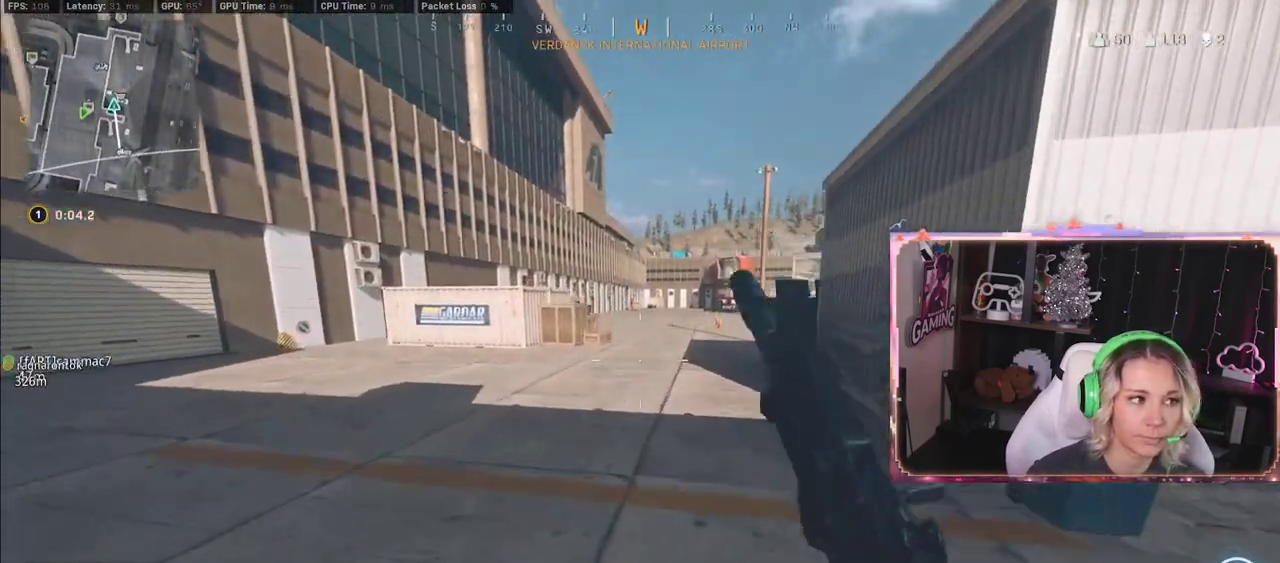
{"buttons": [], "left_stick": "up", "right_stick": "center", "events": [[83, "L3", "up"]]}
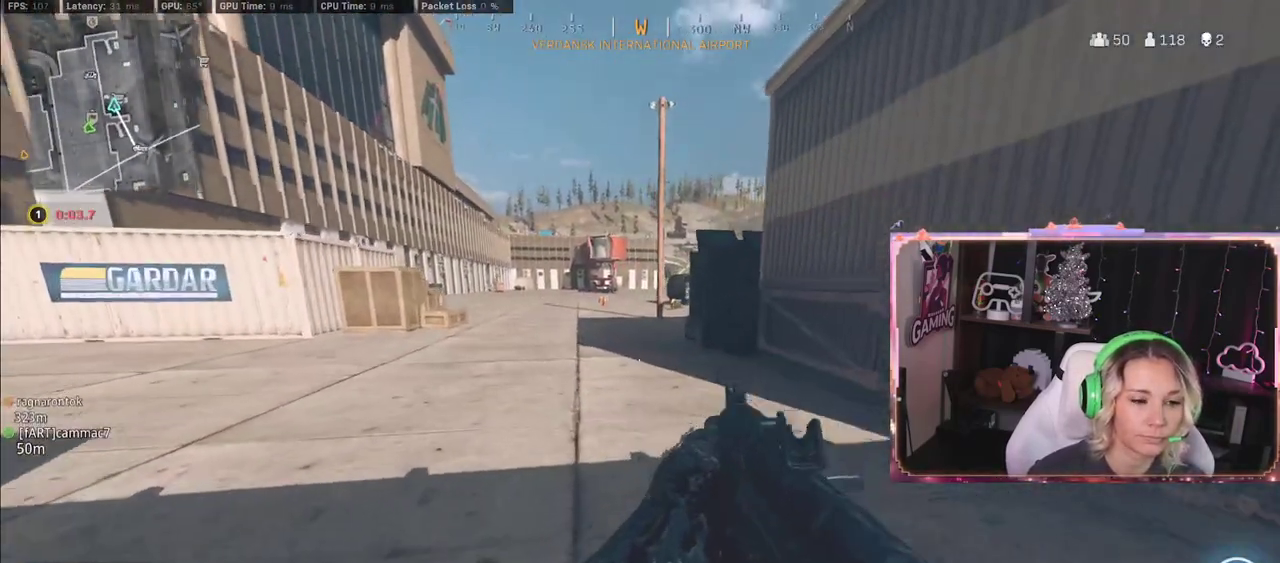
{"buttons": ["L3"], "left_stick": "up", "right_stick": "right", "events": [[17, "left_stick", "up-left"], [183, "left_stick", "up"], [383, "R3", "down"], [467, "R3", "up"], [467, "right_stick", "right"], [500, "L3", "down"]]}